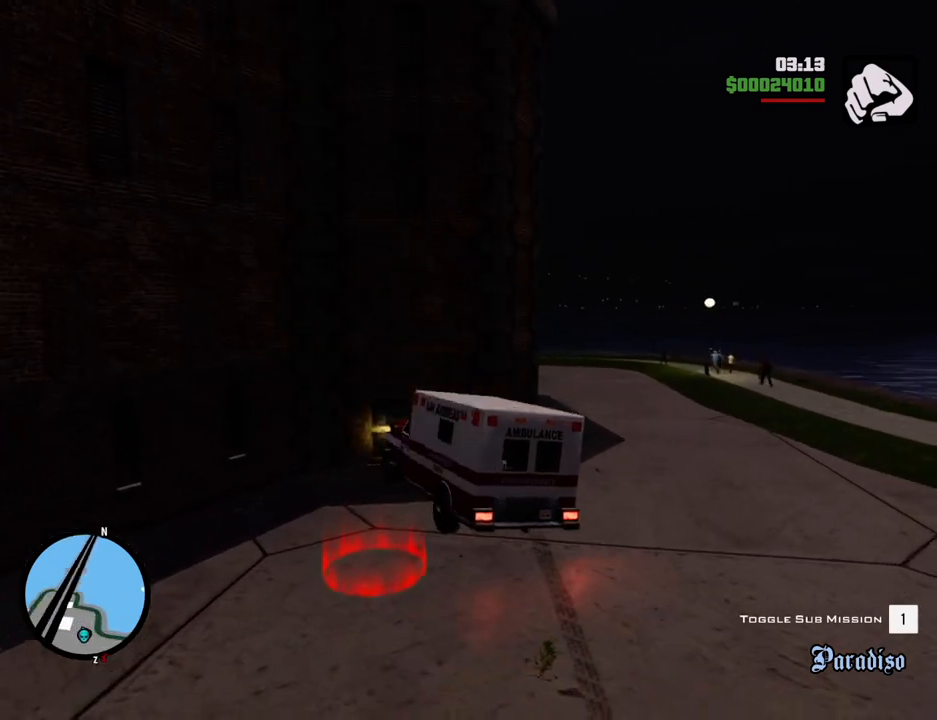
Gameplay with keyboard and mouse; each line is a JSON object with the keys and mouse buttons held at the frame after it. "events" lists presses ("down") and releases ("up") of "1", "2", "3", "4", "5", "6", "a", "alt", "c", "ctrl", "d", "down", "e", "escape", "f", "f1", "f2", "f3", "g", "h", "left", "num2", "q", "r", "right", "s", "shift", "space", "t", "tab", "up", "v", "w", "x", "z", "mouse_left", "mouse_middle", "mouse_right", "mouse_wheel_up" and "mouse_wheel_down" between this image and that frame as [ms after this image, input, new state], when the widget could be followed in between. "mouse_left", "mouse_middle", "mouse_right", "mouse_wheel_up", "mouse_wheel_down" = the "left", "middle", "right", "wheel_up", "wheel_down" buttons of the "mouse" list. No other keys are recorded. Mouse movement is not recorded.
{"keys": [], "mouse": [], "events": [[33, "f", "down"], [83, "a", "up"], [133, "s", "up"], [183, "f", "up"], [267, "f", "down"], [317, "f", "up"], [467, "f", "down"], [501, "f", "up"]]}
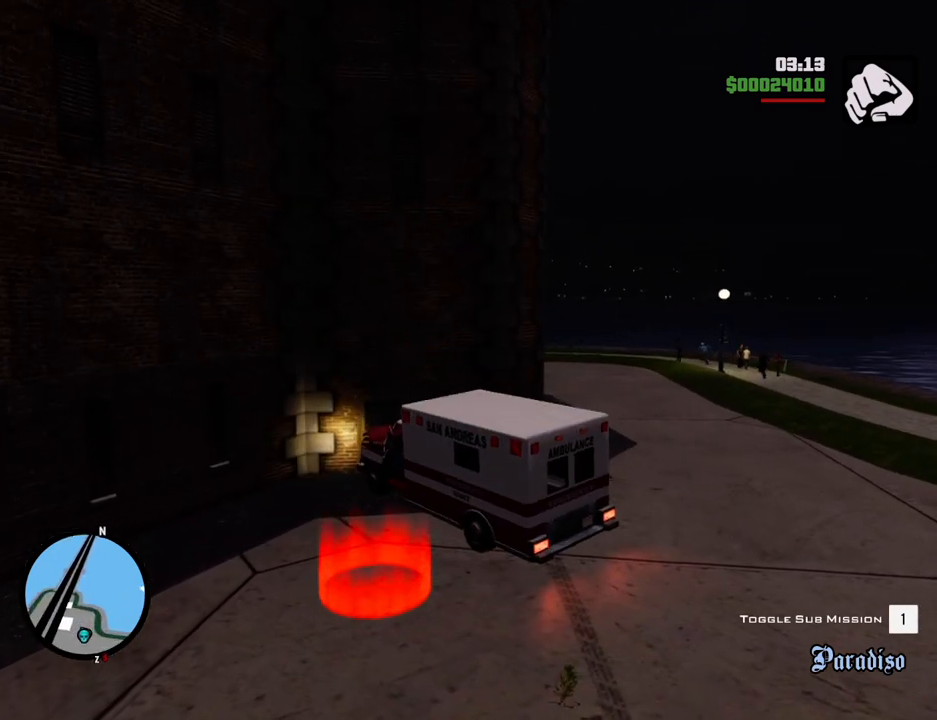
{"keys": [], "mouse": [], "events": [[100, "f", "down"], [200, "f", "up"], [284, "f", "down"], [384, "f", "up"]]}
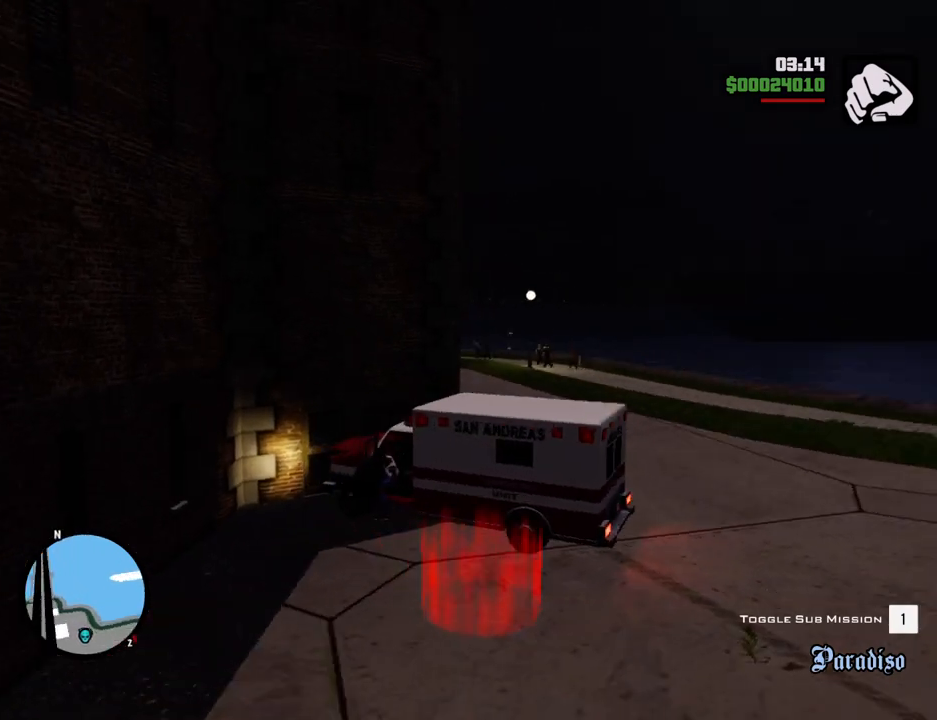
{"keys": ["s", "space"], "mouse": [], "events": [[17, "s", "down"], [117, "space", "down"]]}
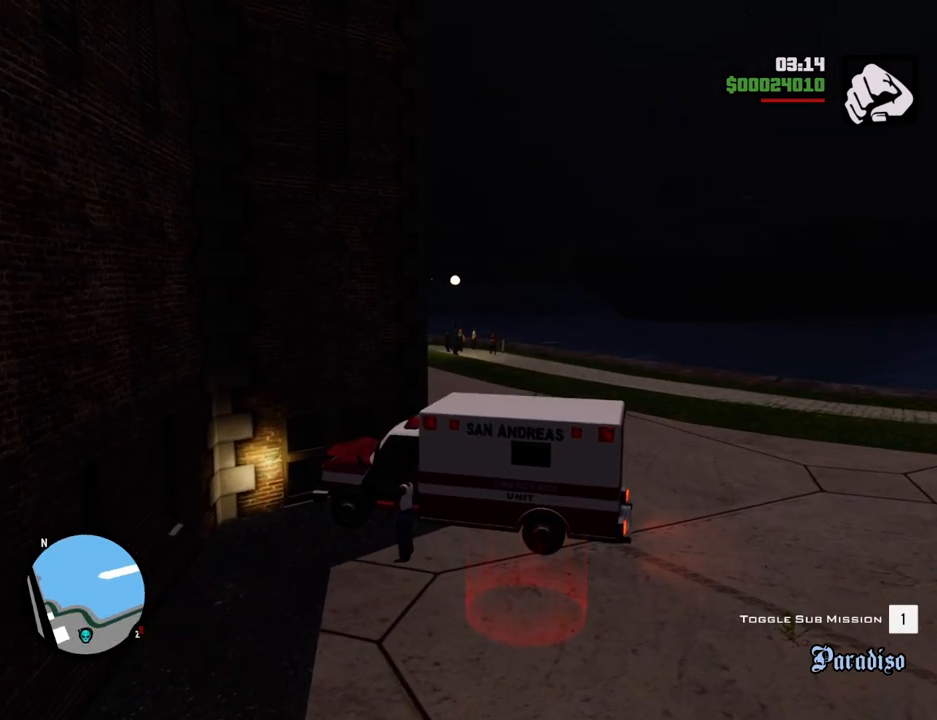
{"keys": ["s", "space"], "mouse": [], "events": []}
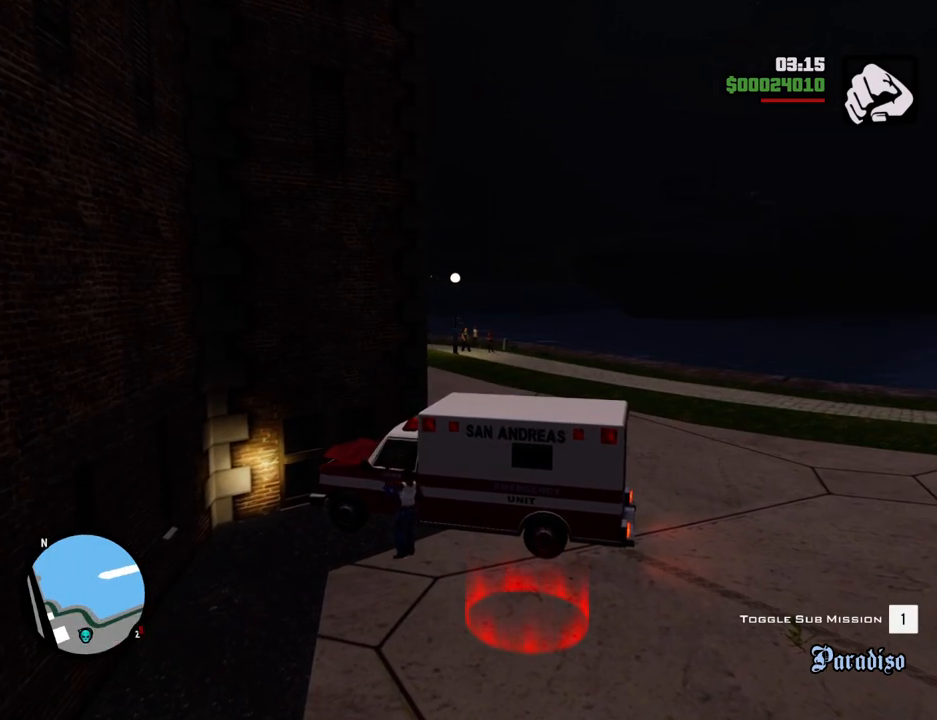
{"keys": ["d", "s", "space"], "mouse": [], "events": [[300, "d", "down"]]}
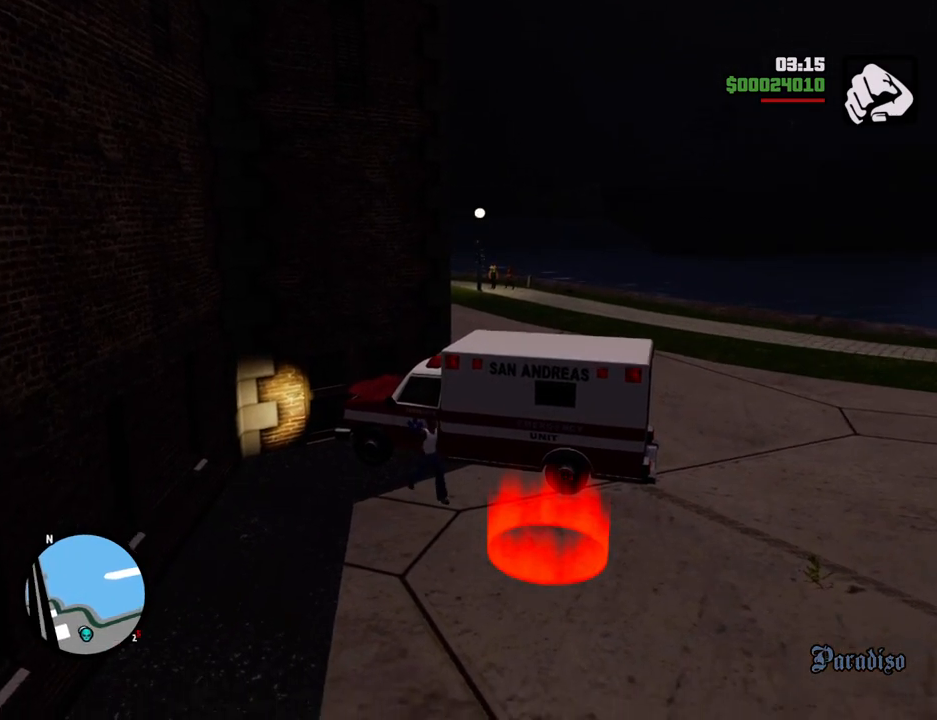
{"keys": ["d", "s"], "mouse": [], "events": [[267, "space", "up"]]}
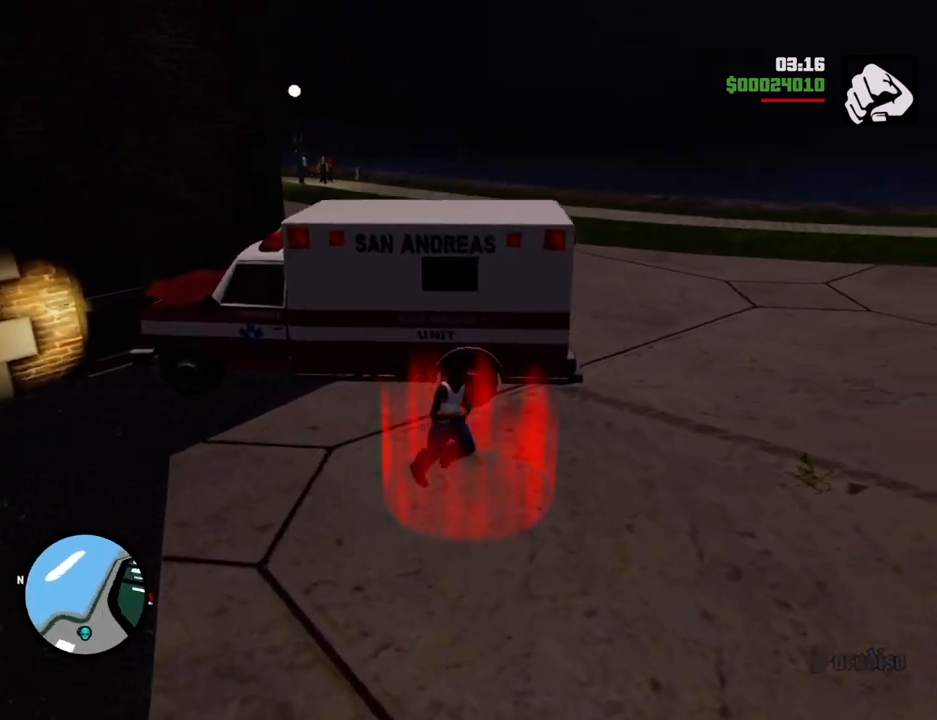
{"keys": ["a", "w"], "mouse": [], "events": [[33, "d", "up"], [33, "s", "up"], [134, "space", "down"], [184, "a", "down"], [184, "w", "down"], [234, "space", "up"], [267, "a", "up"], [317, "d", "down"], [317, "w", "up"], [367, "d", "up"], [367, "space", "down"], [418, "w", "down"], [468, "a", "down"], [468, "space", "up"]]}
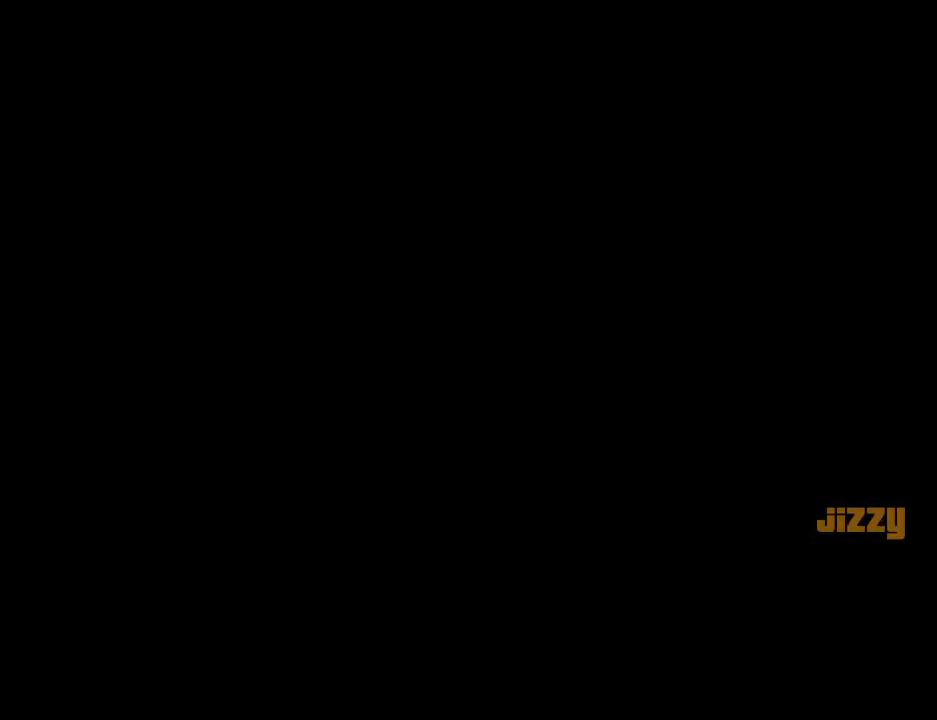
{"keys": [], "mouse": [], "events": [[17, "a", "up"], [17, "w", "up"], [50, "d", "down"], [100, "d", "up"], [100, "space", "down"], [150, "a", "down"], [201, "space", "up"], [201, "w", "down"], [251, "a", "up"], [251, "w", "up"], [284, "d", "down"], [284, "space", "down"], [334, "d", "up"], [384, "a", "down"], [384, "w", "down"], [434, "space", "up"], [485, "a", "up"], [485, "w", "up"]]}
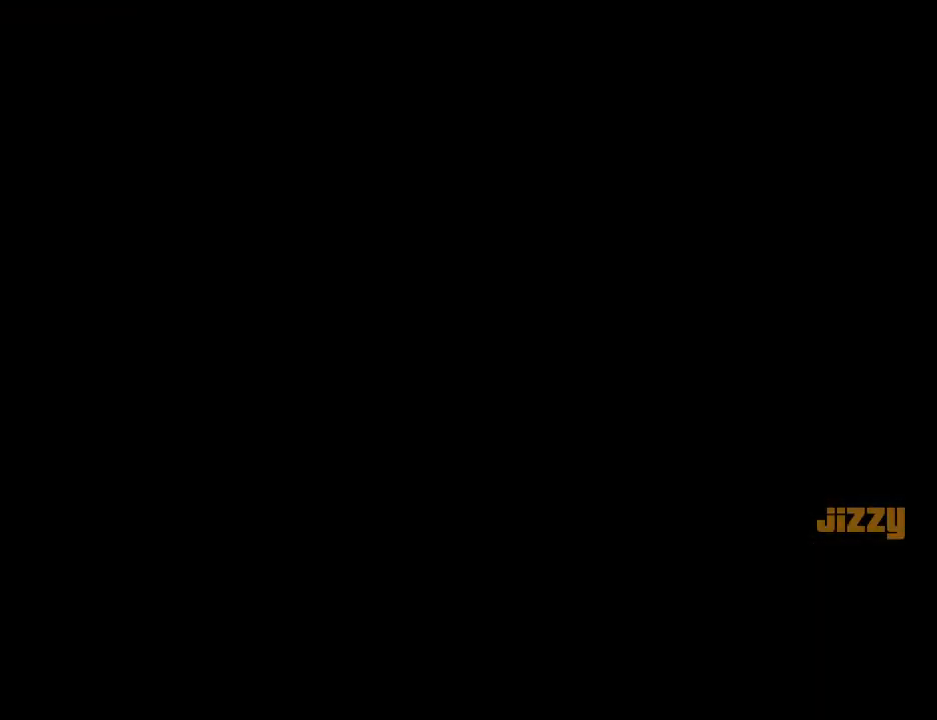
{"keys": ["d", "space"], "mouse": [], "events": [[17, "d", "down"], [17, "space", "down"], [67, "d", "up"], [117, "a", "down"], [117, "space", "up"], [117, "w", "down"], [167, "a", "up"], [167, "w", "up"], [217, "d", "down"], [251, "space", "down"], [301, "d", "up"], [351, "a", "down"], [351, "space", "up"], [351, "w", "down"], [451, "a", "up"], [451, "d", "down"], [451, "w", "up"], [501, "space", "down"]]}
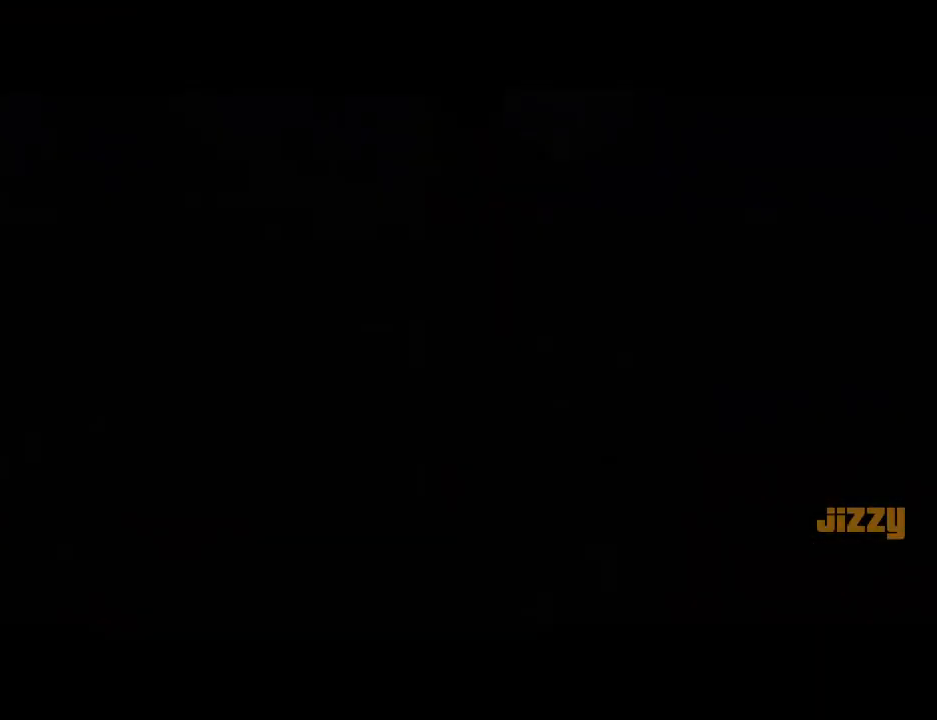
{"keys": ["space"], "mouse": [], "events": [[34, "d", "up"], [84, "a", "down"], [84, "space", "up"], [84, "w", "down"], [184, "a", "up"], [184, "d", "down"], [184, "w", "up"], [234, "space", "down"], [268, "d", "up"], [318, "a", "down"], [318, "space", "up"], [318, "w", "down"], [418, "a", "up"], [418, "d", "down"], [418, "w", "up"], [468, "space", "down"], [502, "d", "up"]]}
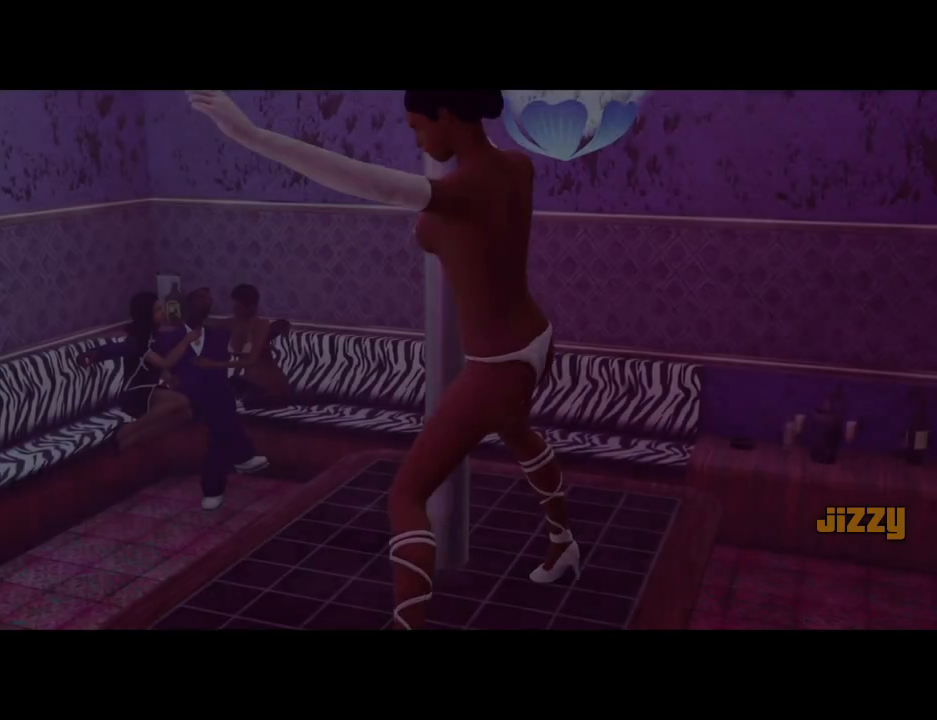
{"keys": ["space"], "mouse": [], "events": [[50, "a", "down"], [50, "space", "up"], [50, "w", "down"], [150, "a", "up"], [150, "d", "down"], [150, "w", "up"], [200, "space", "down"], [250, "d", "up"], [284, "a", "down"], [284, "space", "up"], [284, "w", "down"], [384, "a", "up"], [384, "d", "down"], [384, "w", "up"], [434, "space", "down"], [484, "d", "up"]]}
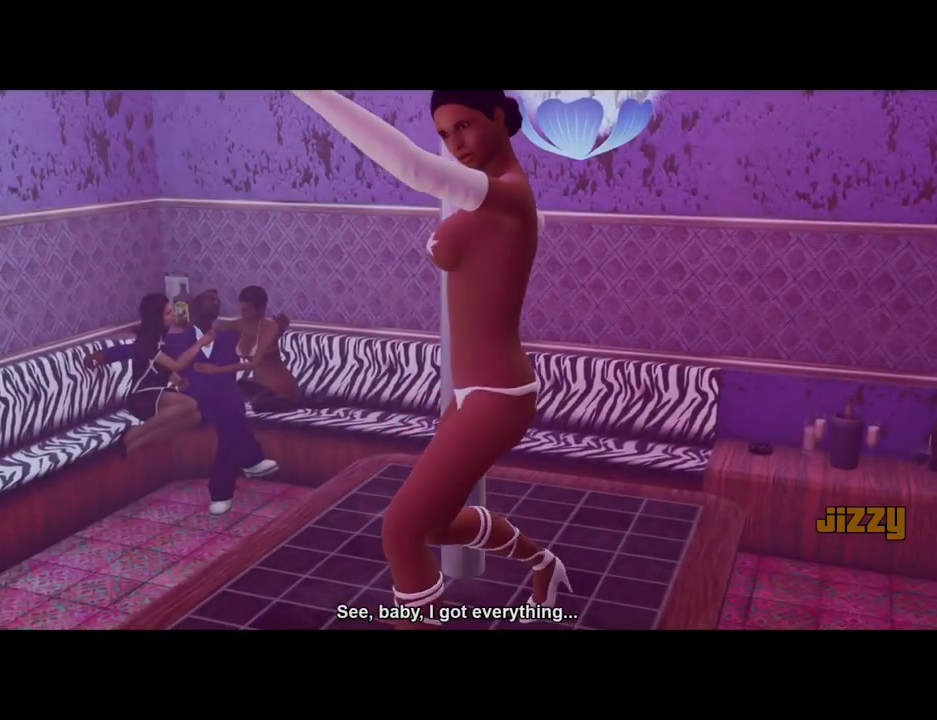
{"keys": ["a", "space", "w"], "mouse": [], "events": [[16, "a", "down"], [16, "w", "down"], [67, "space", "up"], [117, "a", "up"], [117, "d", "down"], [117, "w", "up"], [167, "space", "down"], [217, "d", "up"], [250, "a", "down"], [250, "w", "down"], [300, "space", "up"], [351, "a", "up"], [351, "d", "down"], [351, "w", "up"], [401, "space", "down"], [451, "d", "up"], [484, "a", "down"], [484, "w", "down"]]}
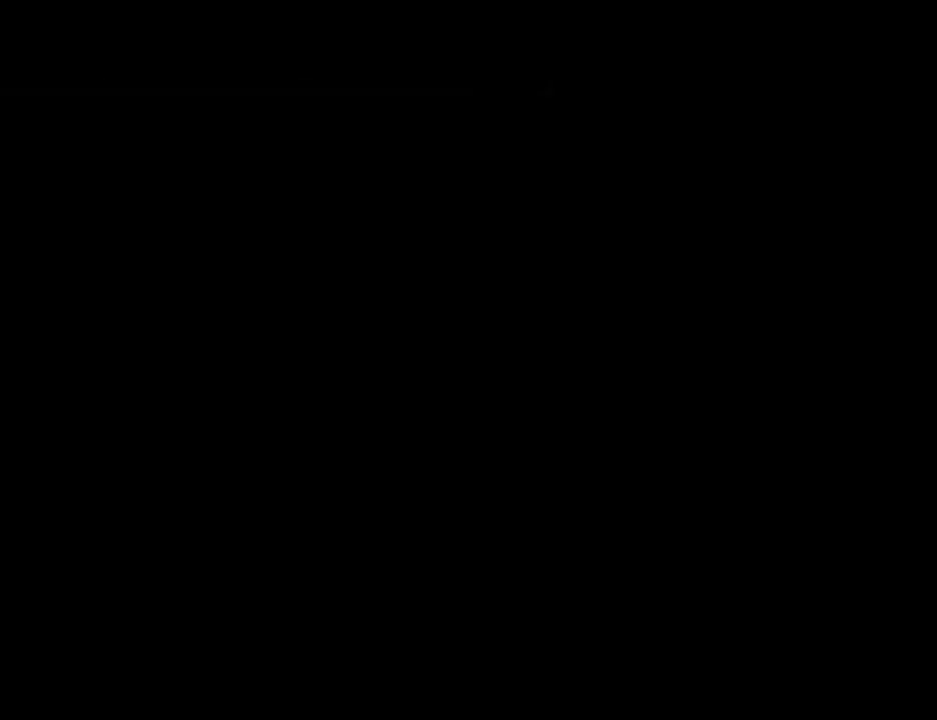
{"keys": ["w"], "mouse": [], "events": [[33, "space", "up"], [83, "a", "up"], [83, "d", "down"], [83, "w", "up"], [184, "d", "up"], [234, "a", "down"], [234, "w", "down"], [267, "a", "up"], [267, "w", "up"], [468, "w", "down"]]}
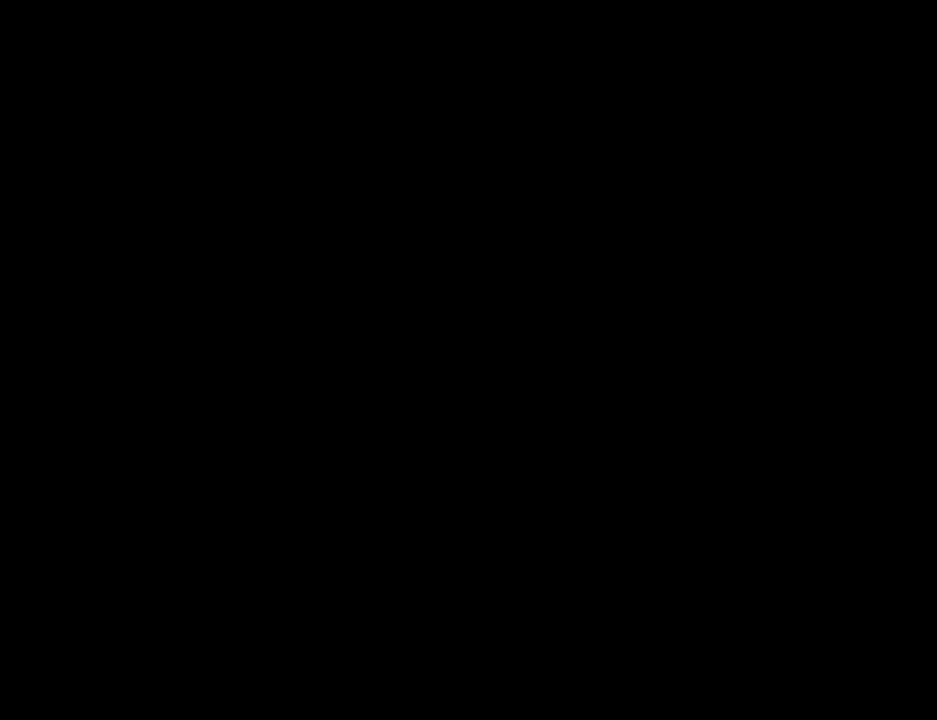
{"keys": [], "mouse": [], "events": [[50, "space", "down"], [334, "space", "up"], [384, "d", "down"], [384, "w", "up"], [485, "d", "up"]]}
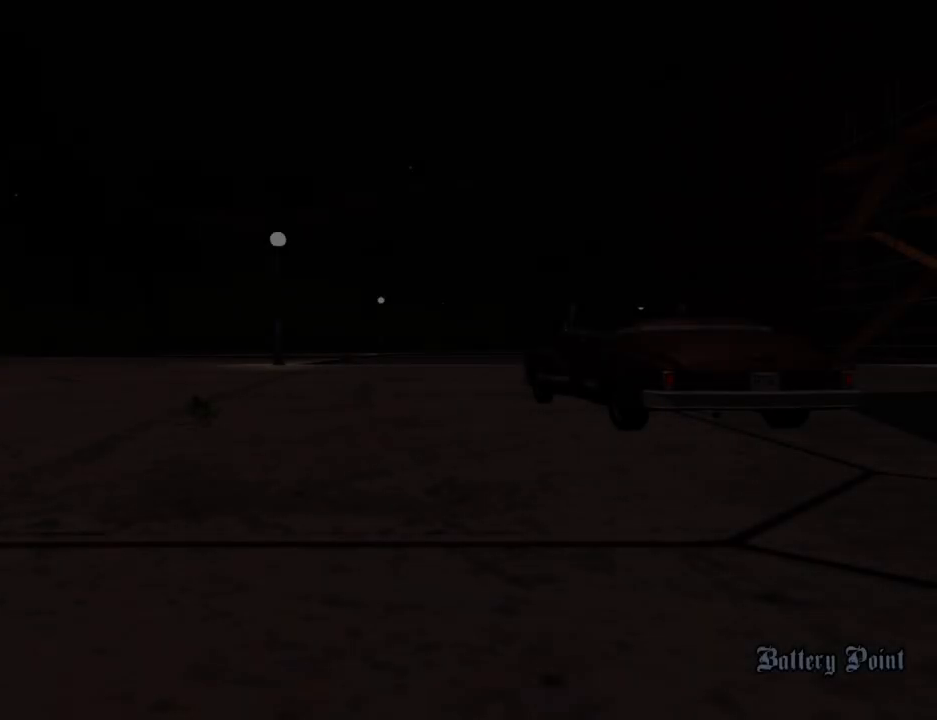
{"keys": ["space"], "mouse": [], "events": [[17, "a", "down"], [17, "space", "down"], [17, "w", "down"], [67, "space", "up"], [167, "a", "up"], [167, "d", "down"], [167, "w", "up"], [217, "space", "down"], [251, "d", "up"], [301, "a", "down"], [301, "w", "down"], [351, "space", "up"], [401, "a", "up"], [401, "d", "down"], [401, "w", "up"], [501, "d", "up"], [501, "space", "down"]]}
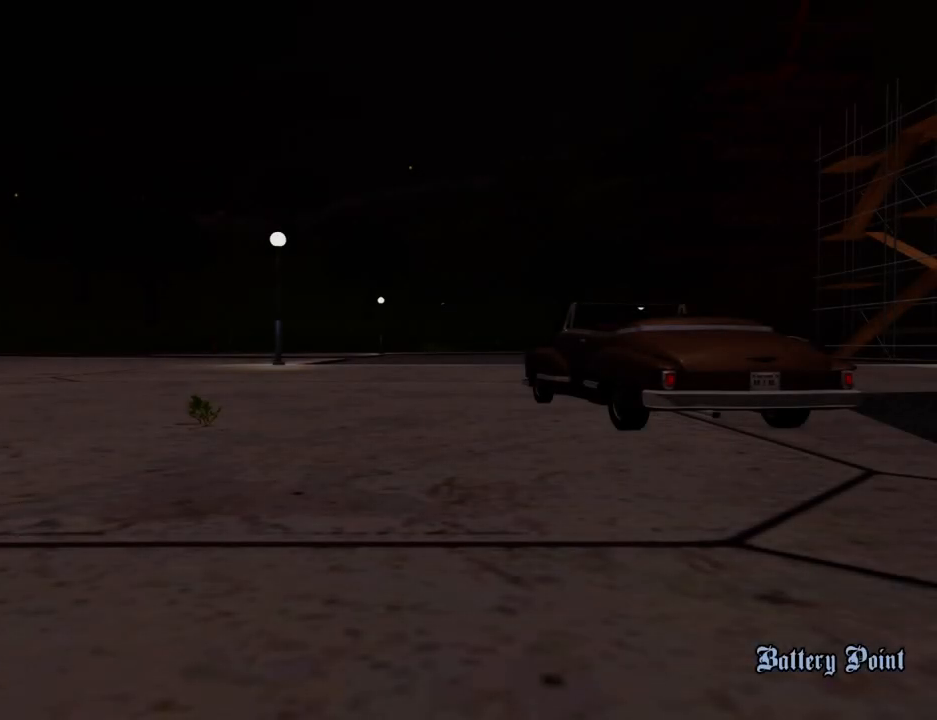
{"keys": ["f", "space"], "mouse": [], "events": [[84, "a", "down"], [84, "space", "up"], [84, "w", "down"], [134, "a", "up"], [184, "d", "down"], [184, "w", "up"], [234, "d", "up"], [318, "f", "down"], [368, "f", "up"], [468, "f", "down"], [468, "space", "down"]]}
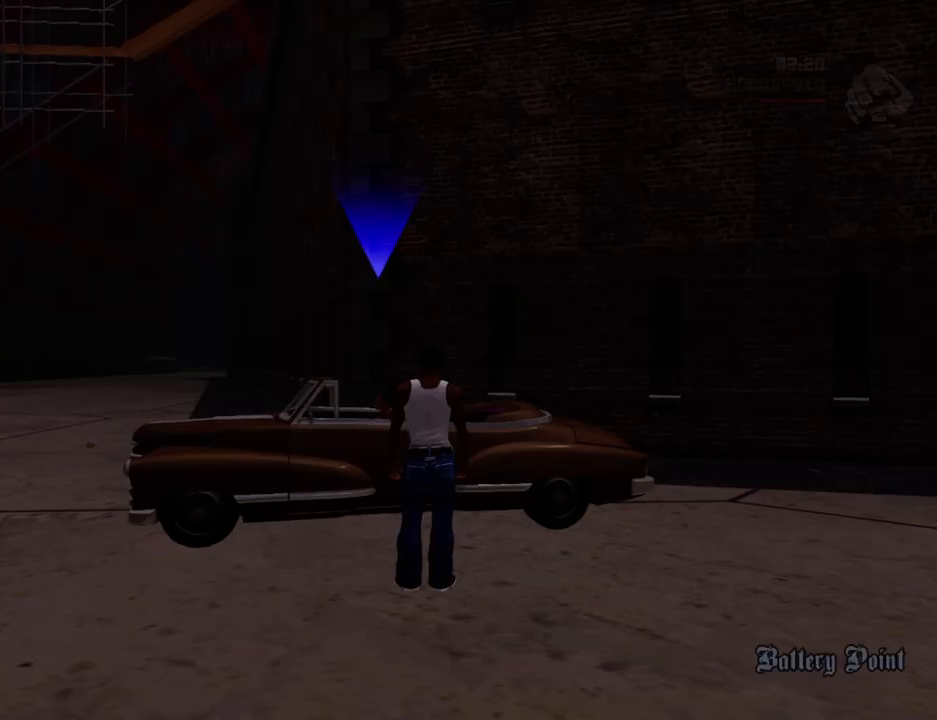
{"keys": [], "mouse": [], "events": [[50, "f", "up"], [50, "space", "up"], [150, "f", "down"], [150, "space", "down"], [200, "f", "up"], [200, "space", "up"], [284, "f", "down"], [334, "space", "down"], [384, "f", "up"], [384, "space", "up"]]}
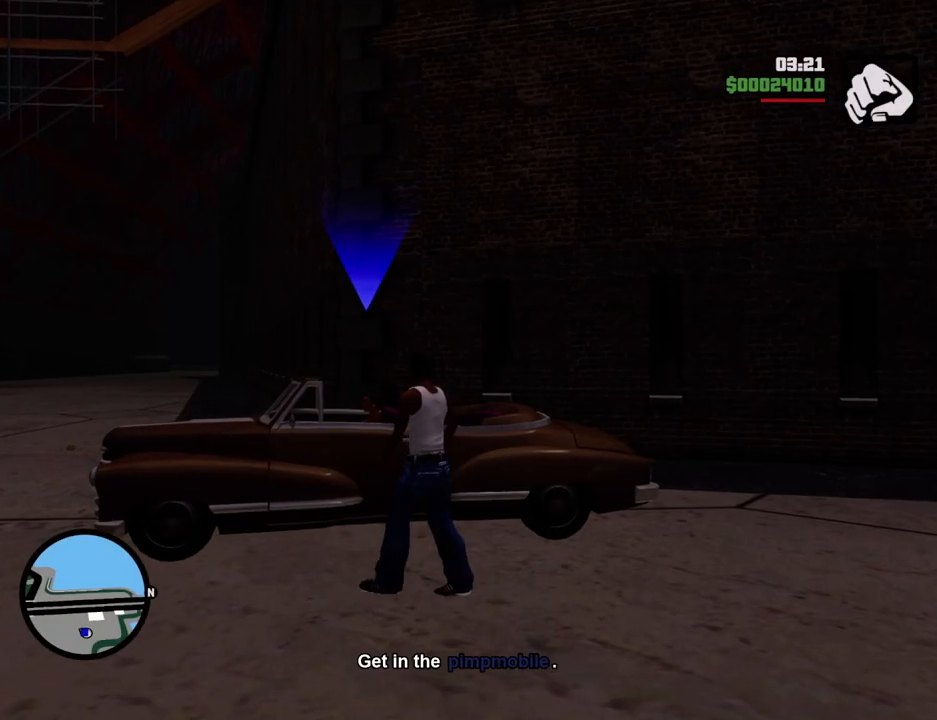
{"keys": [], "mouse": [], "events": []}
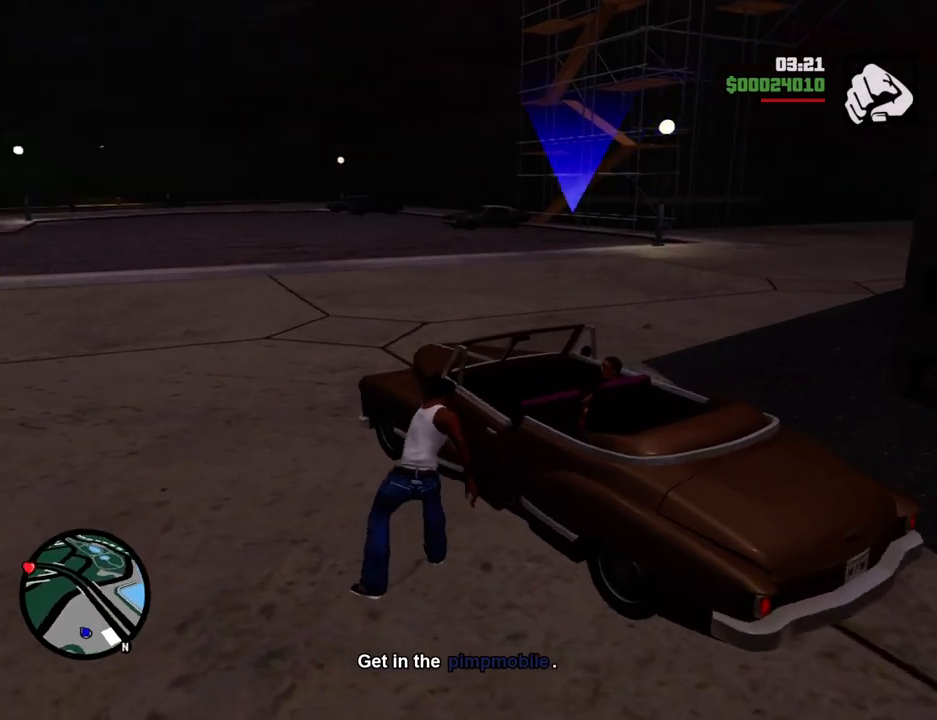
{"keys": [], "mouse": [], "events": []}
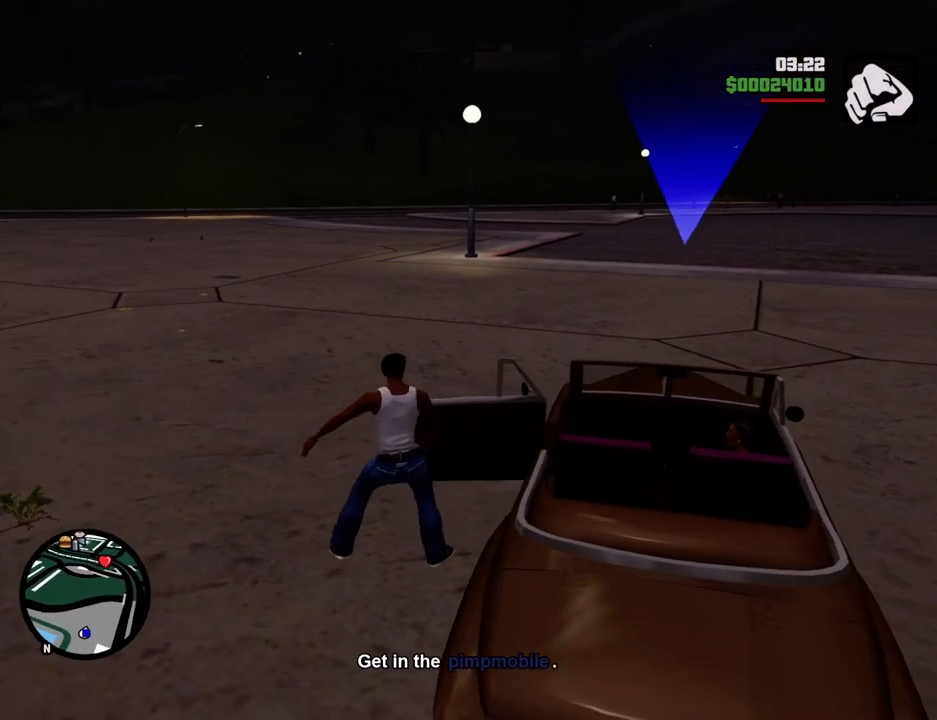
{"keys": [], "mouse": [], "events": []}
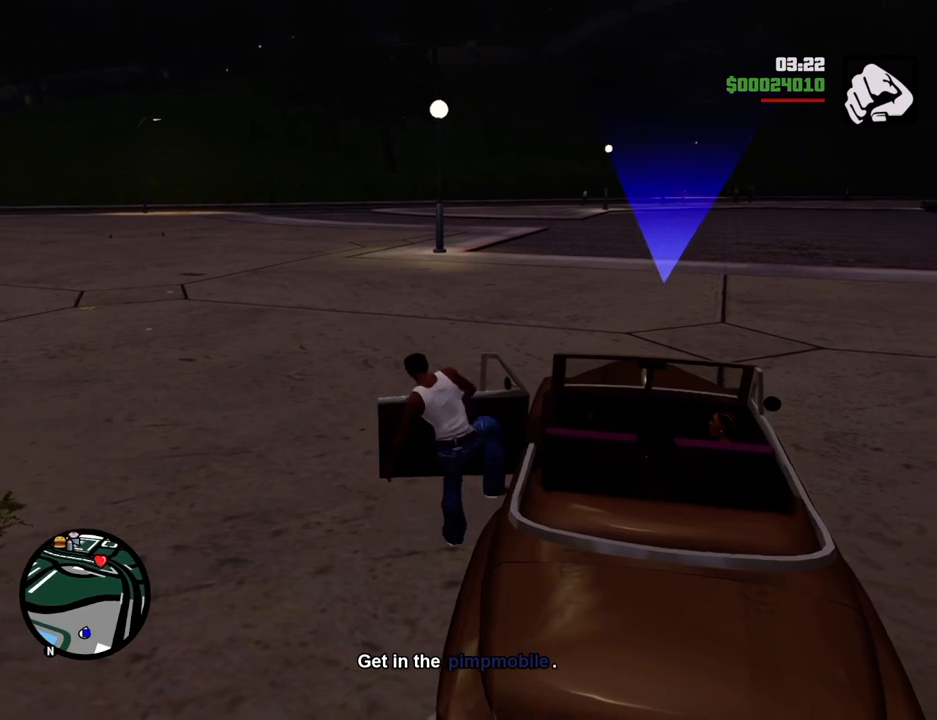
{"keys": ["6", "a", "shift", "w"], "mouse": [], "events": [[16, "a", "down"], [16, "shift", "down"], [16, "w", "down"], [66, "6", "down"]]}
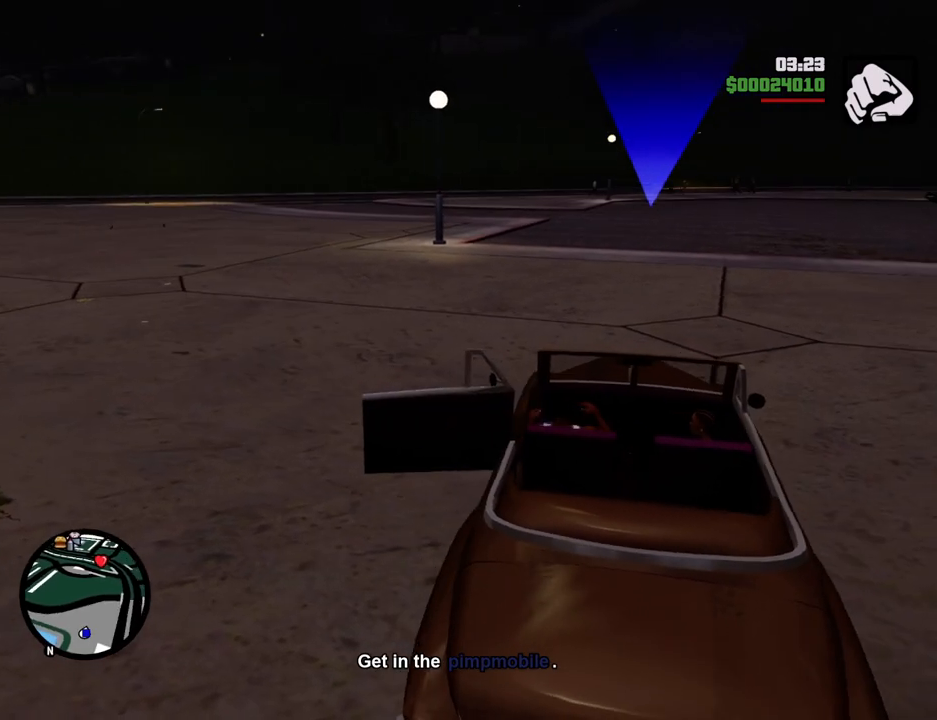
{"keys": ["6", "a", "w"], "mouse": [], "events": [[501, "shift", "up"]]}
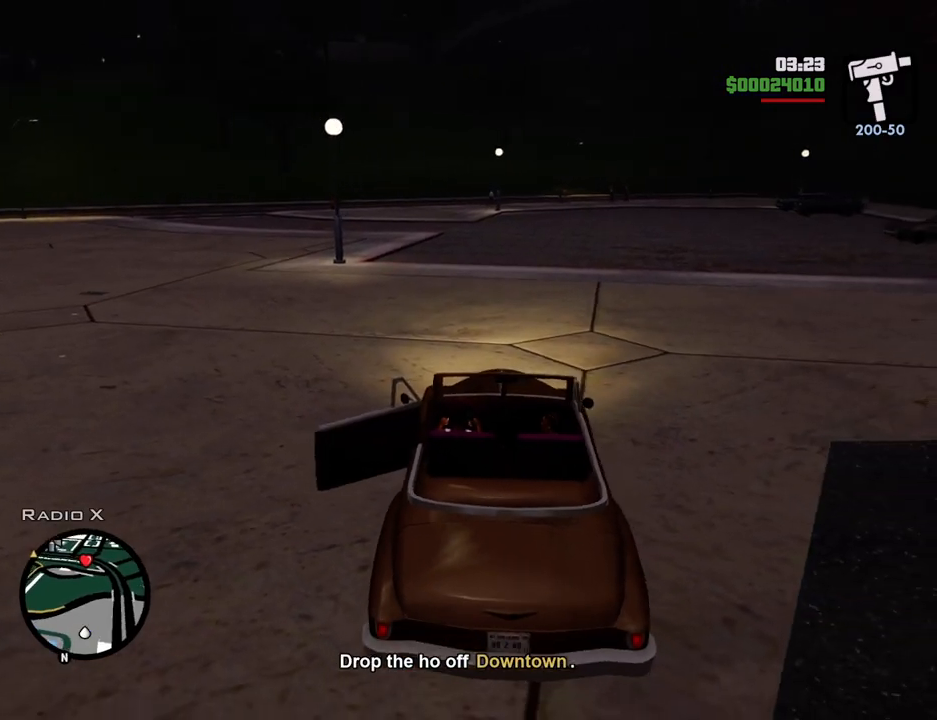
{"keys": ["6", "w"], "mouse": [], "events": [[434, "a", "up"]]}
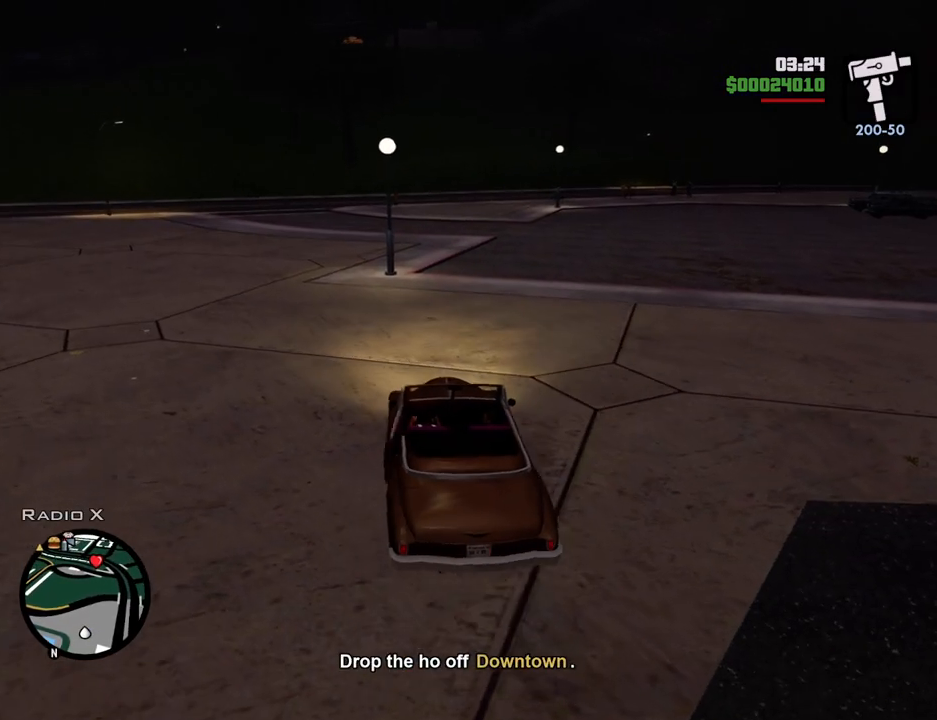
{"keys": ["6", "w"], "mouse": [], "events": []}
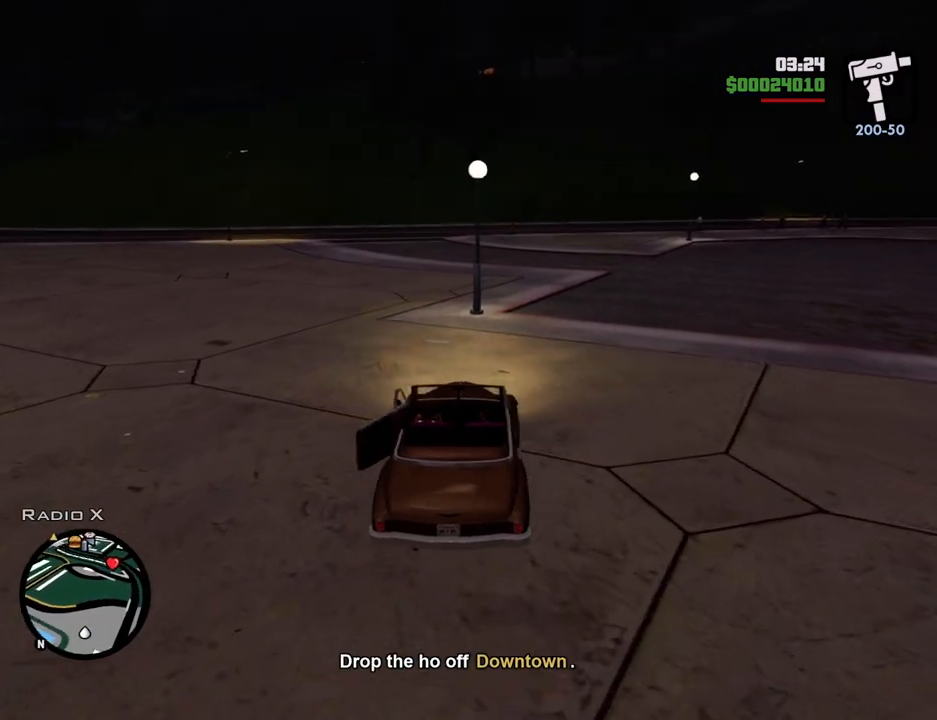
{"keys": ["6", "w"], "mouse": [], "events": [[318, "a", "down"], [418, "a", "up"]]}
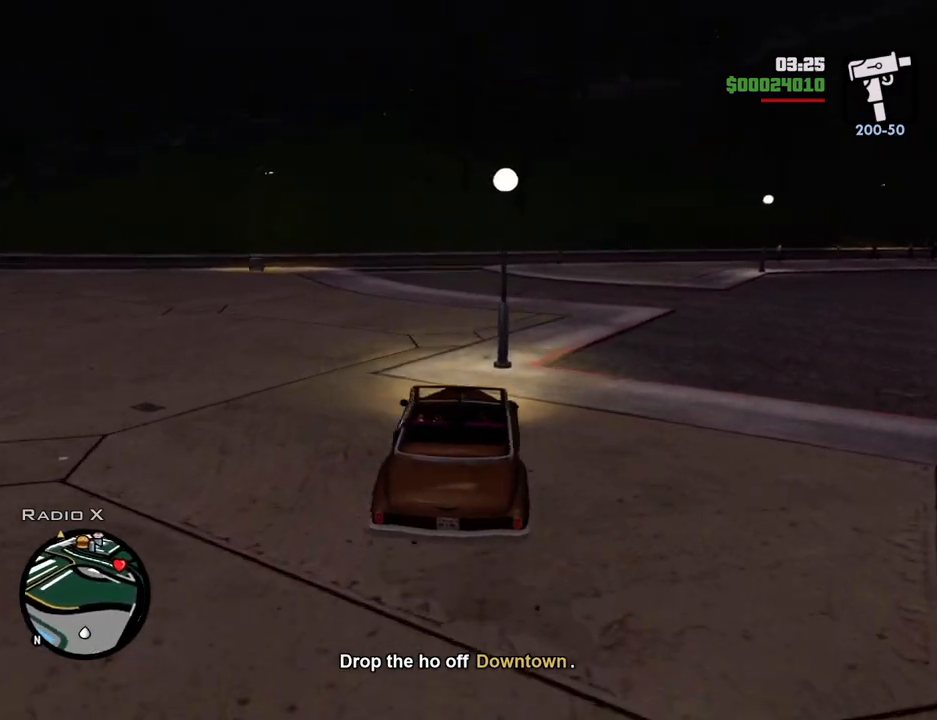
{"keys": ["6", "w"], "mouse": [], "events": [[385, "a", "down"], [435, "a", "up"]]}
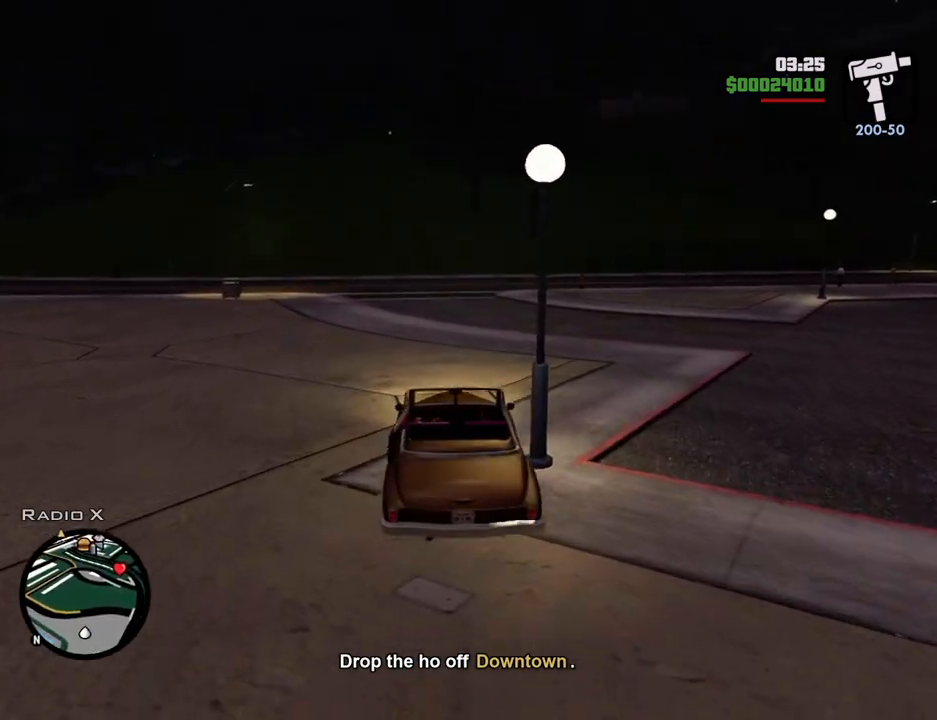
{"keys": ["6", "w"], "mouse": [], "events": [[250, "d", "down"], [300, "d", "up"]]}
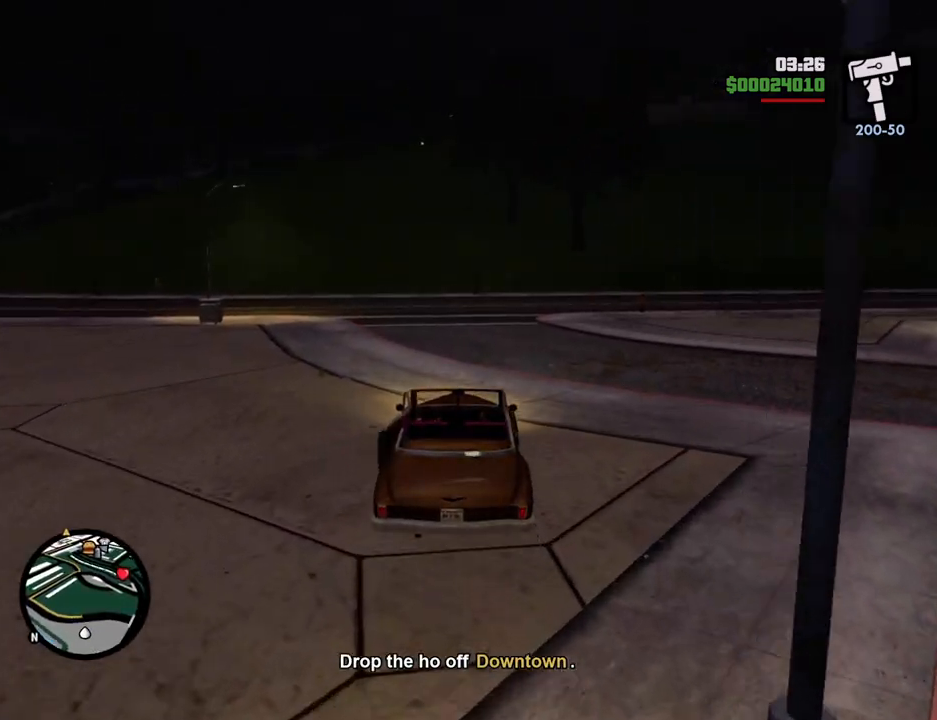
{"keys": ["w"], "mouse": [], "events": [[33, "6", "up"], [267, "a", "down"], [417, "a", "up"]]}
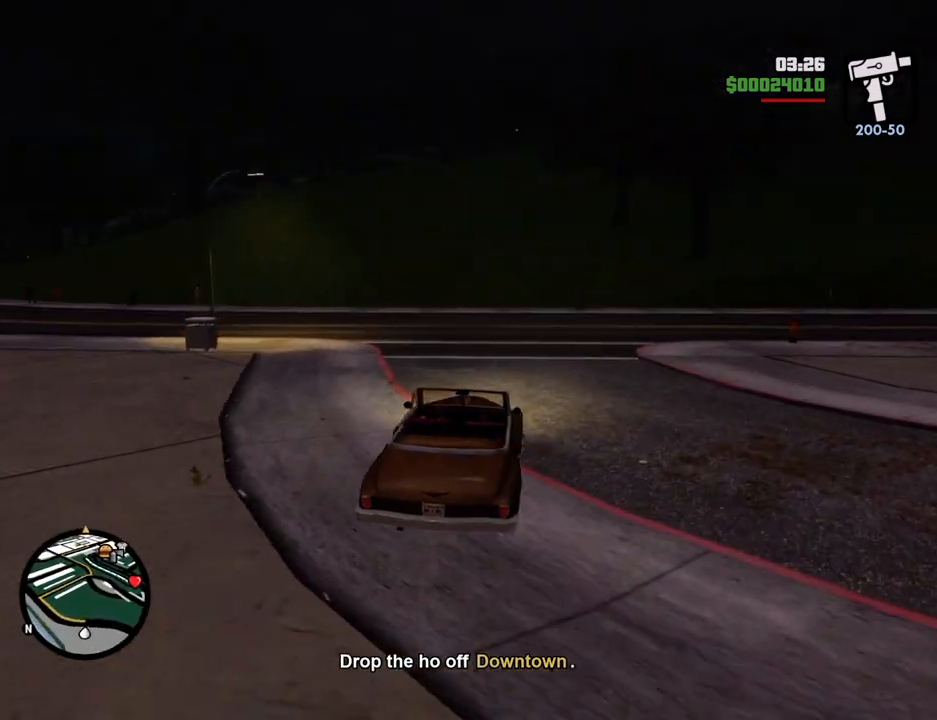
{"keys": ["w"], "mouse": [], "events": []}
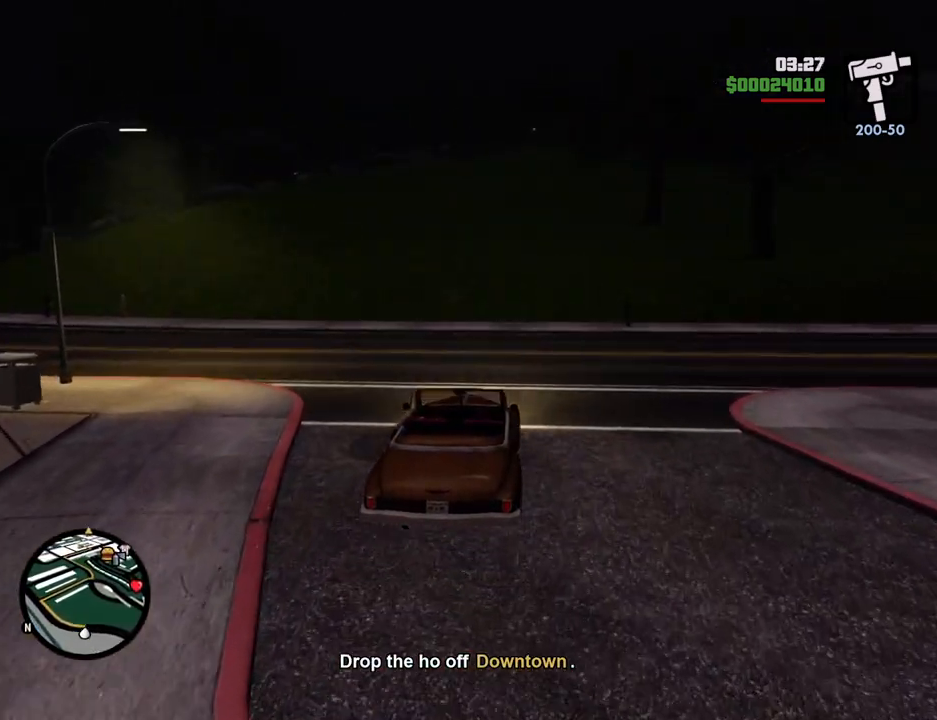
{"keys": ["w"], "mouse": [], "events": []}